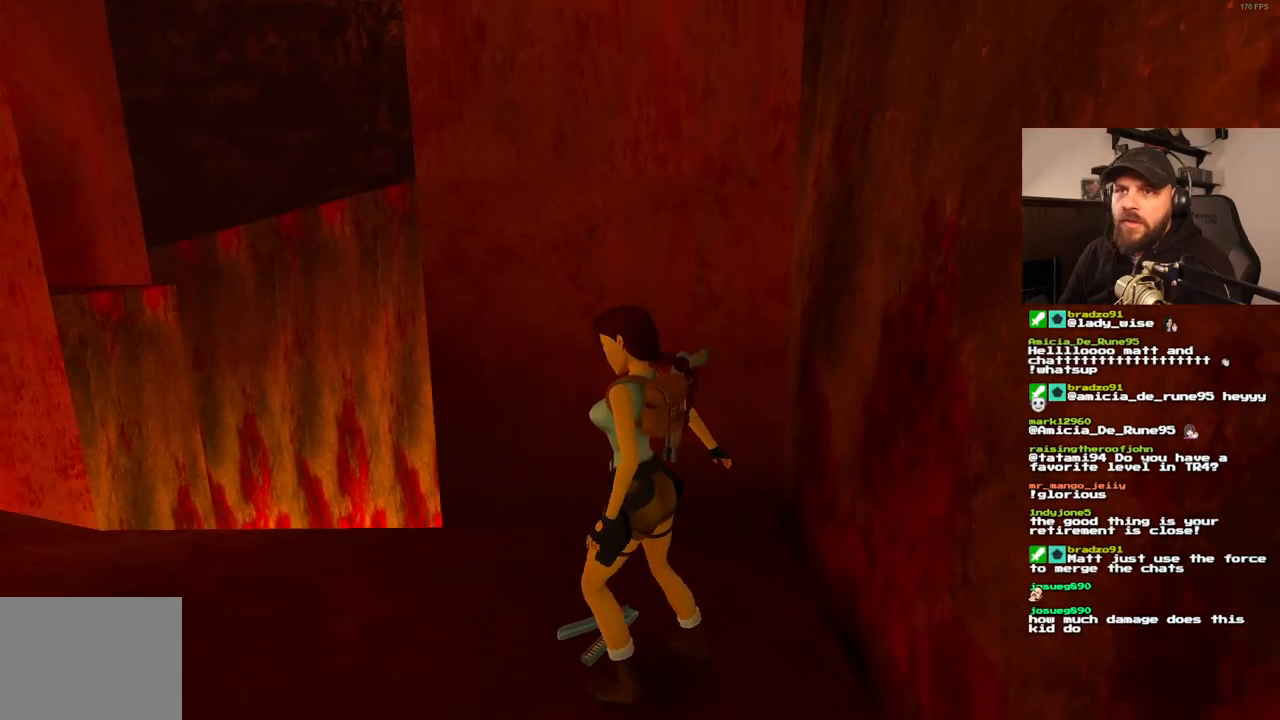
Gameplay with a controller (PlayStation layout); each line is a JSON object with the inputs held at the frame after it. "events" lists button and stick changes between this image and that frame as [ms after this image, input, new state], when the widget could be followed in between. Not read: L1 L3 R3.
{"buttons": [], "left_stick": "center", "right_stick": "center", "events": []}
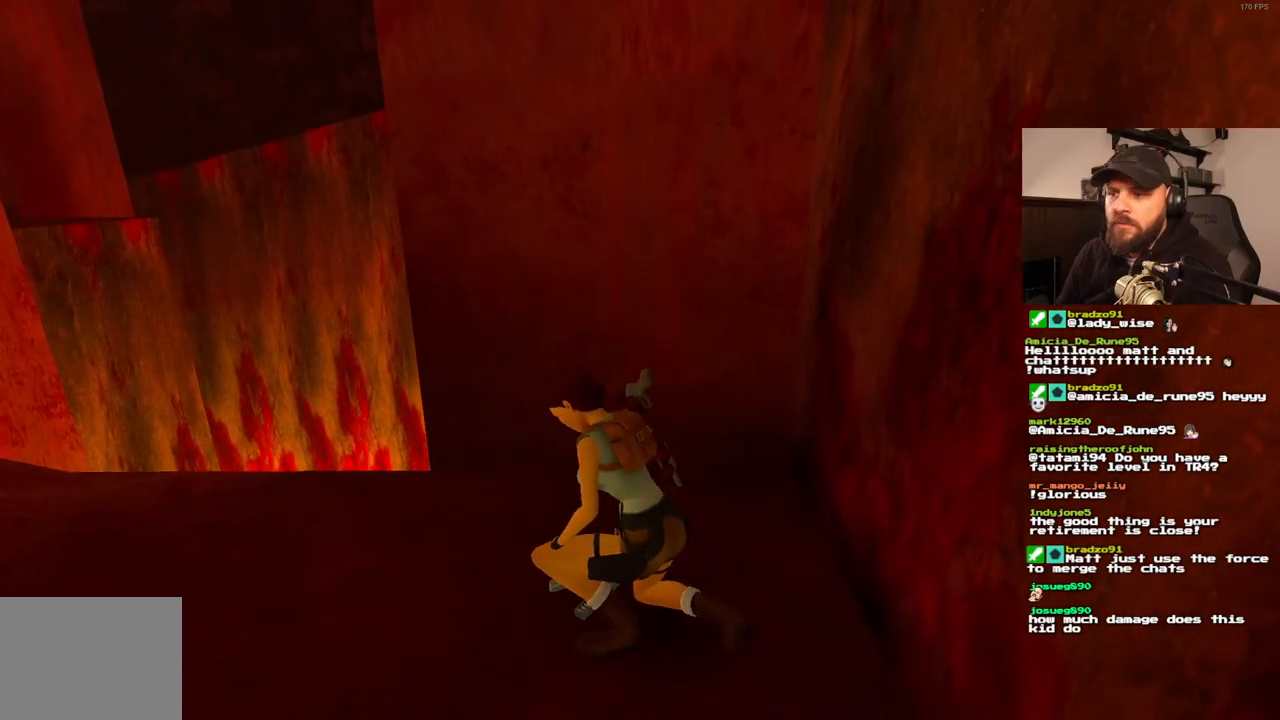
{"buttons": [], "left_stick": "center", "right_stick": "center", "events": []}
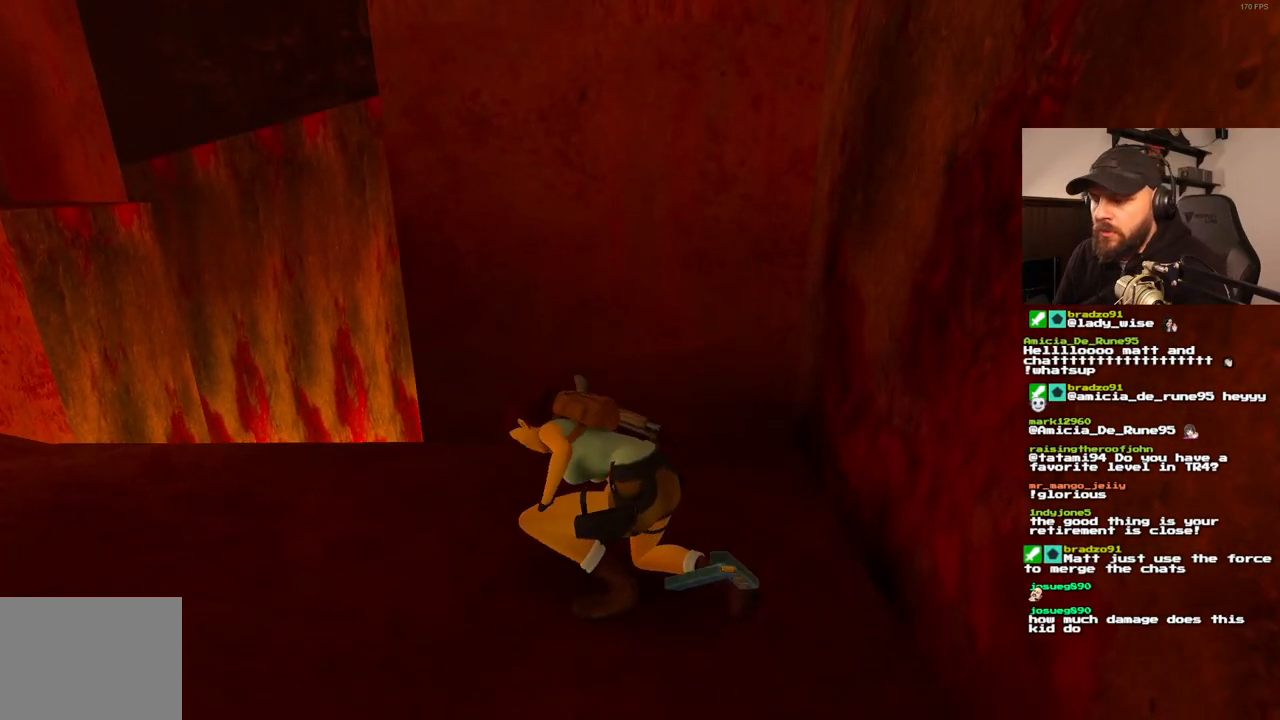
{"buttons": [], "left_stick": "center", "right_stick": "center", "events": []}
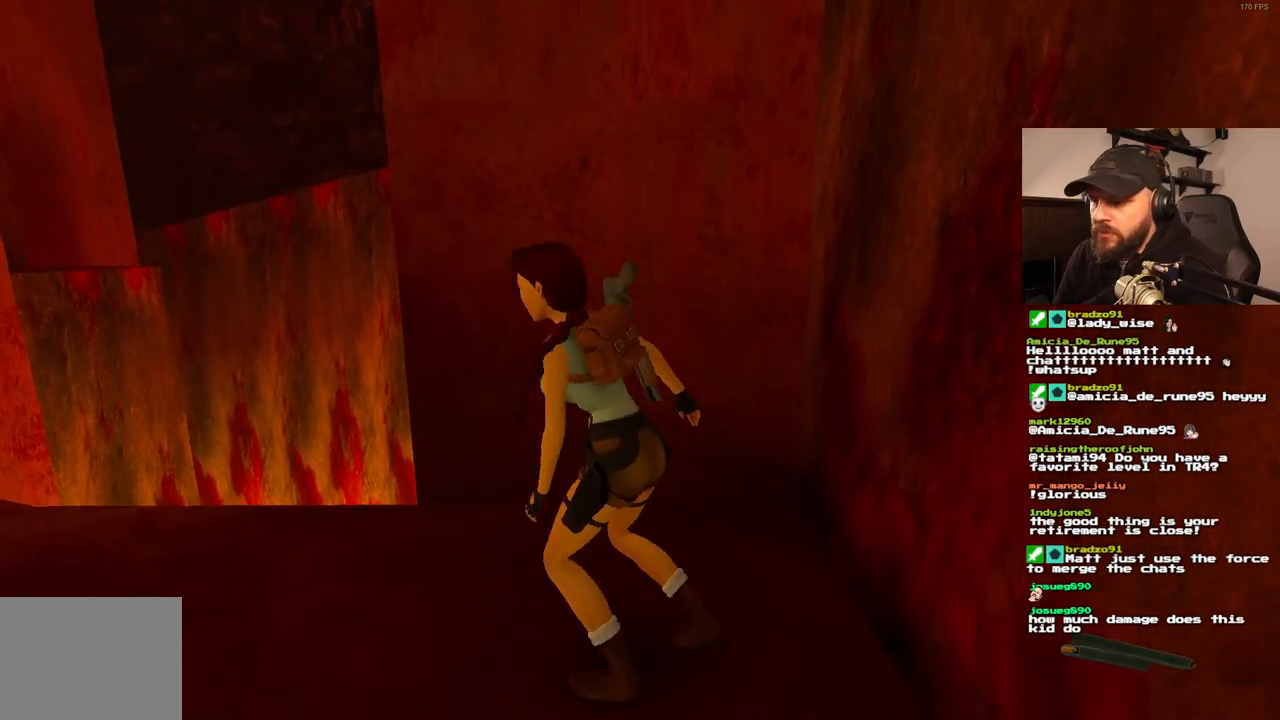
{"buttons": ["DPAD_LEFT"], "left_stick": "center", "right_stick": "center", "events": [[17, "DPAD_LEFT", "down"]]}
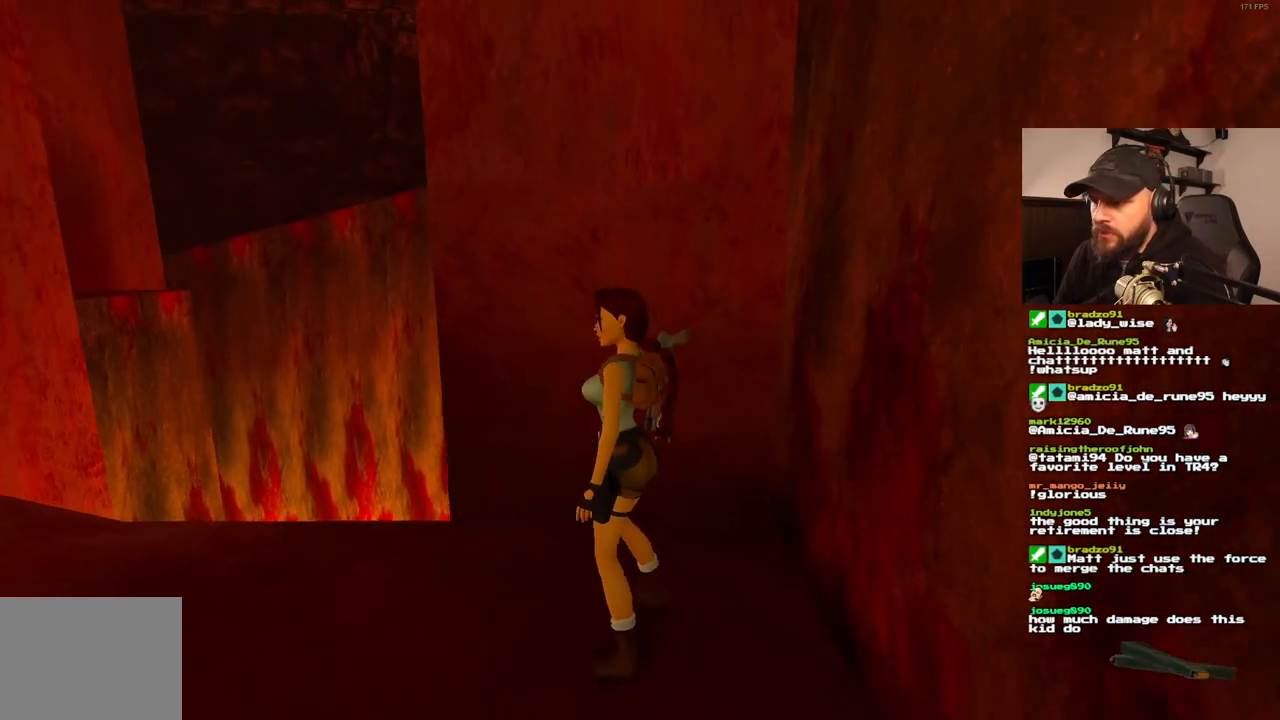
{"buttons": ["DPAD_LEFT"], "left_stick": "center", "right_stick": "center", "events": []}
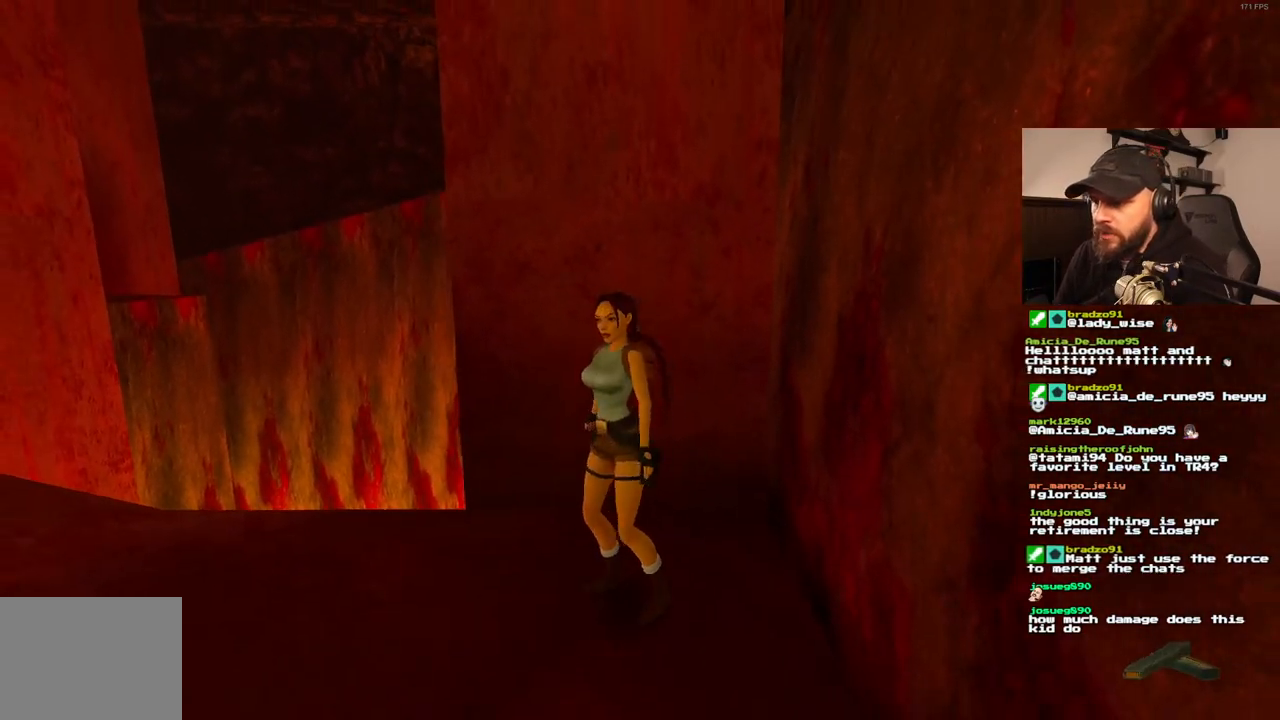
{"buttons": [], "left_stick": "center", "right_stick": "center", "events": [[150, "DPAD_LEFT", "up"]]}
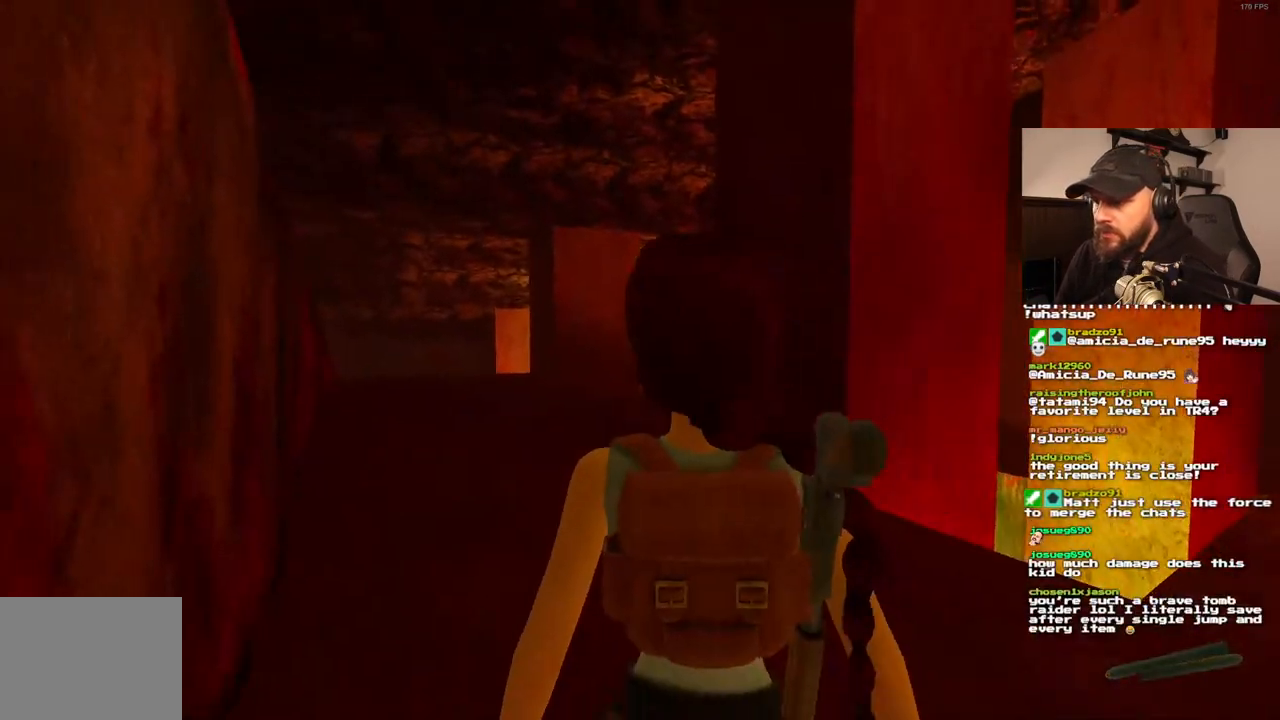
{"buttons": ["DPAD_UP", "DPAD_LEFT"], "left_stick": "center", "right_stick": "center", "events": [[100, "DPAD_UP", "down"], [217, "DPAD_LEFT", "down"]]}
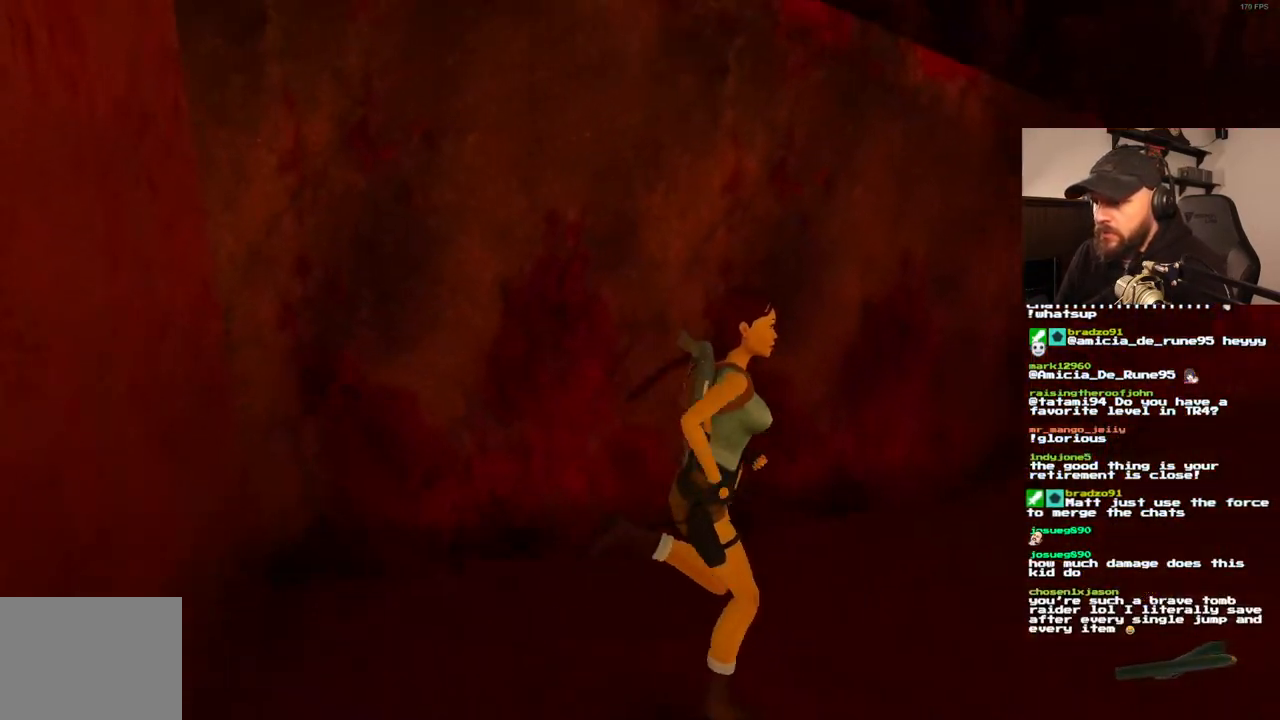
{"buttons": ["DPAD_UP", "DPAD_LEFT"], "left_stick": "center", "right_stick": "center", "events": [[183, "DPAD_LEFT", "up"], [433, "DPAD_LEFT", "down"]]}
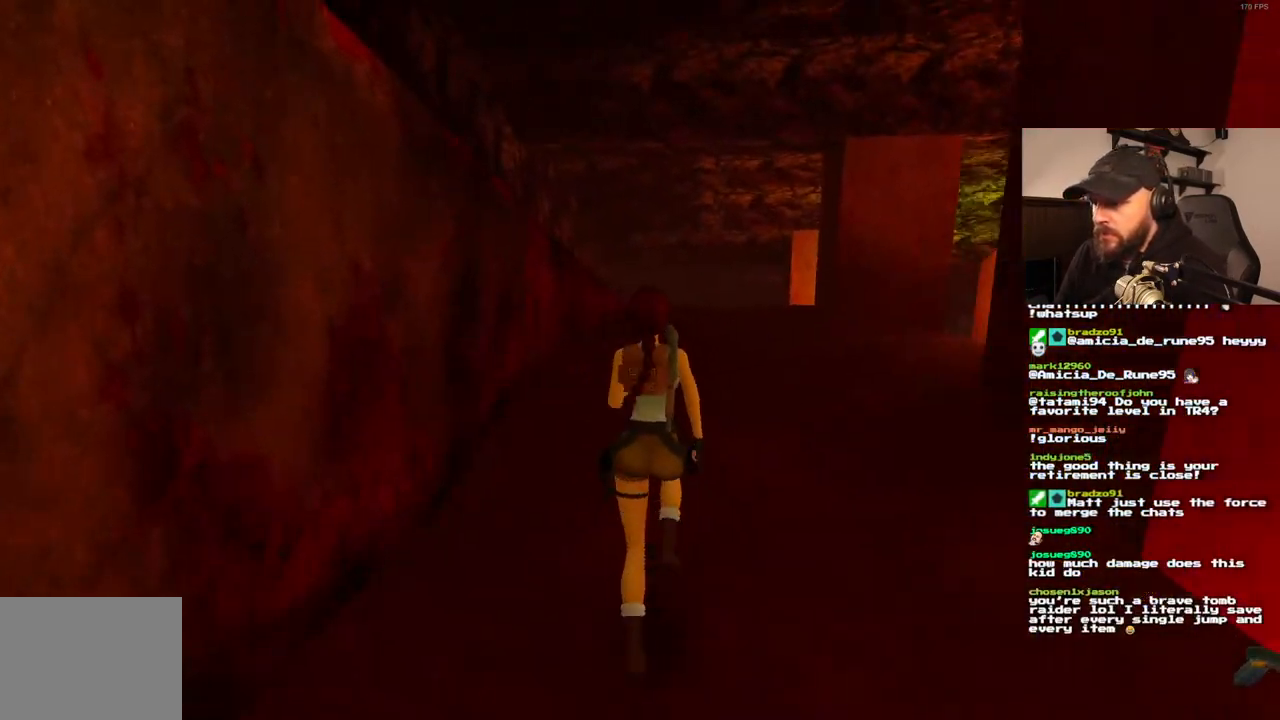
{"buttons": ["SQUARE"], "left_stick": "center", "right_stick": "center", "events": [[117, "SQUARE", "down"], [200, "DPAD_LEFT", "up"], [333, "DPAD_UP", "up"]]}
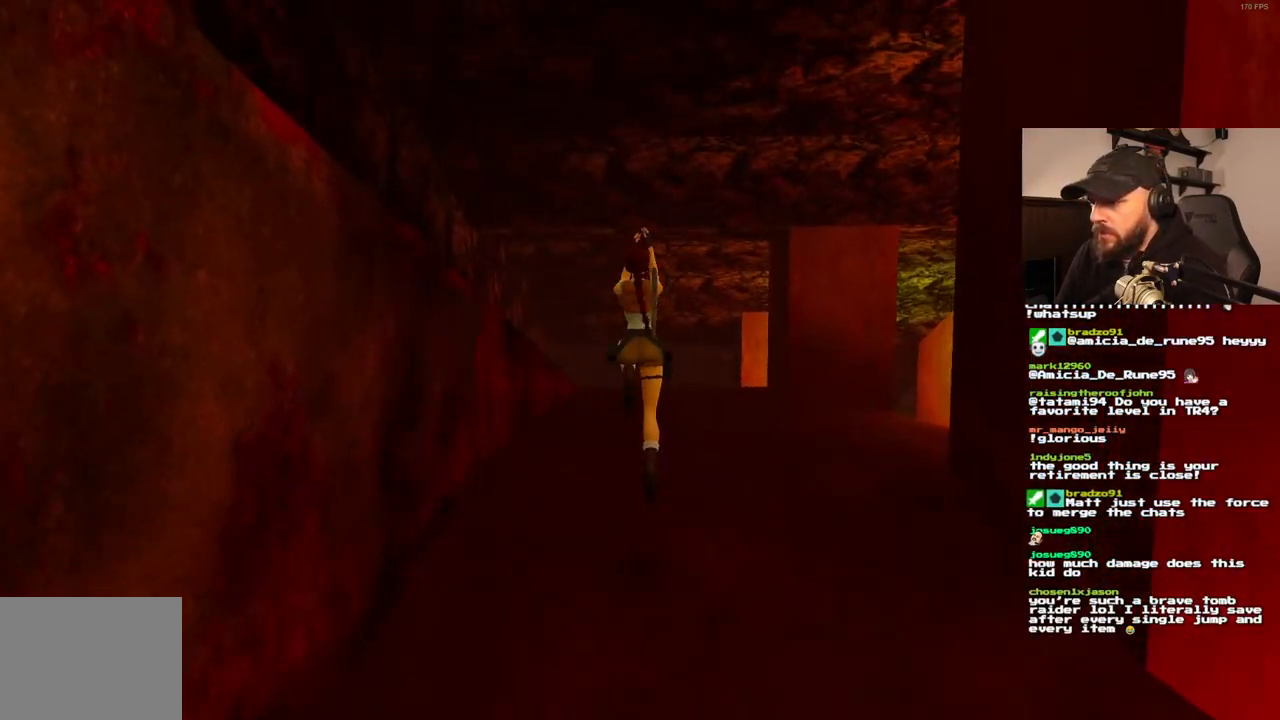
{"buttons": ["DPAD_UP", "DPAD_RIGHT"], "left_stick": "center", "right_stick": "center", "events": [[83, "DPAD_UP", "down"], [117, "DPAD_RIGHT", "down"], [117, "SQUARE", "up"]]}
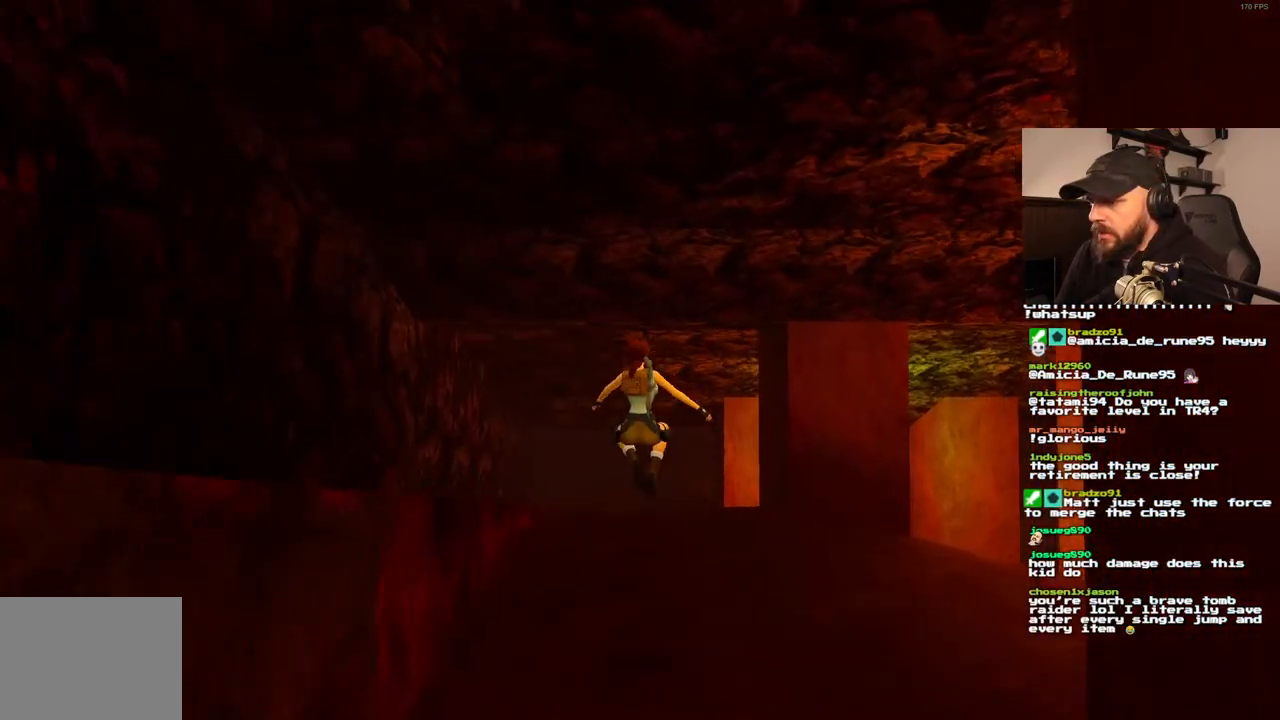
{"buttons": ["DPAD_UP", "DPAD_RIGHT"], "left_stick": "center", "right_stick": "center", "events": []}
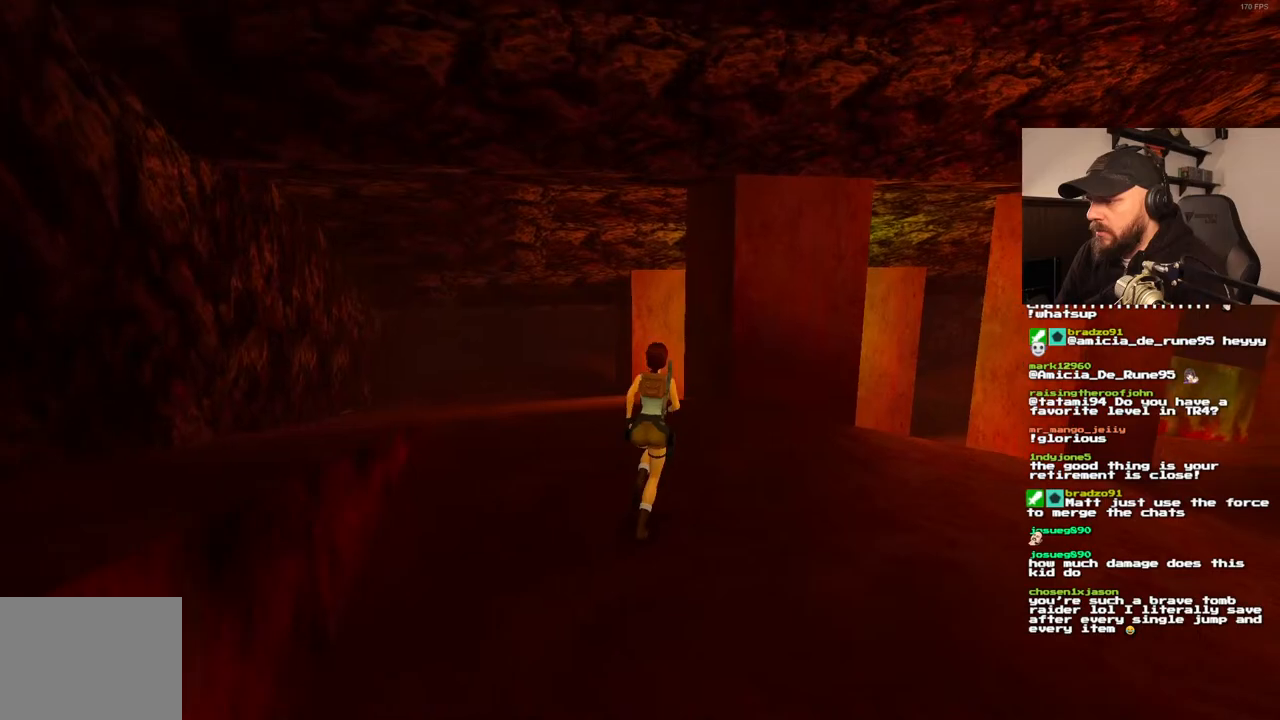
{"buttons": ["DPAD_UP"], "left_stick": "center", "right_stick": "center", "events": [[433, "DPAD_RIGHT", "up"]]}
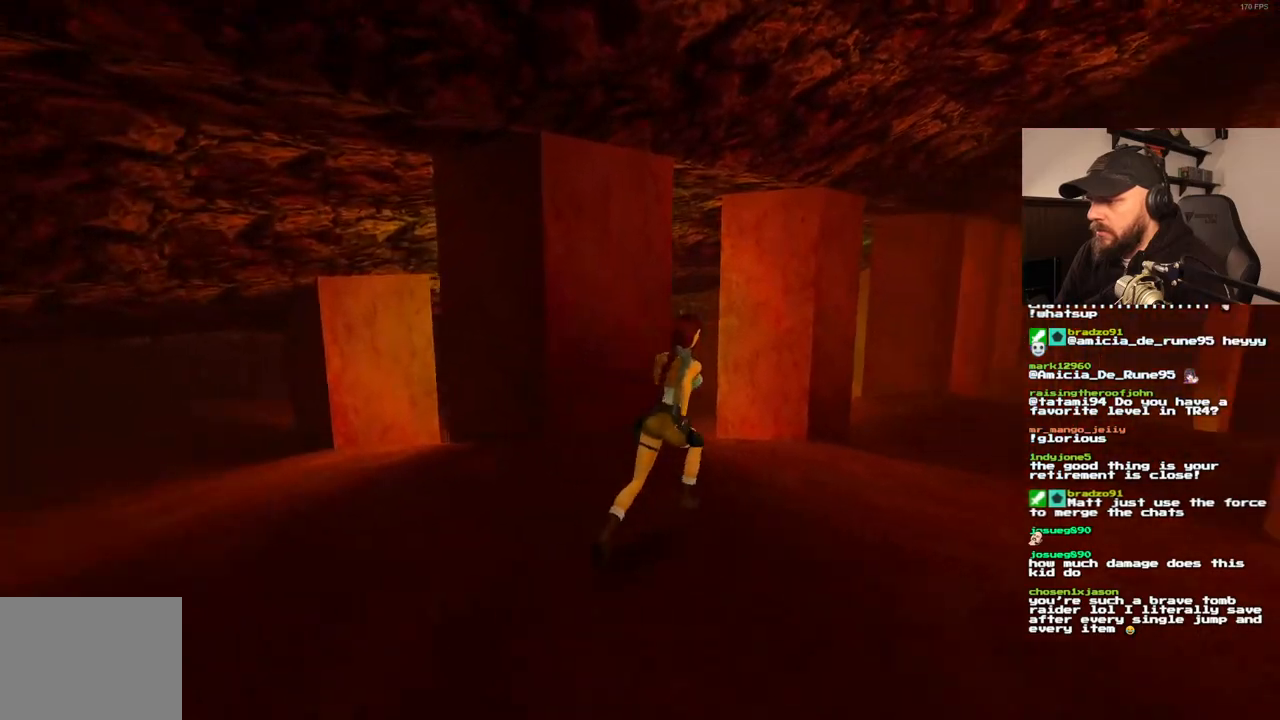
{"buttons": ["SQUARE", "DPAD_UP"], "left_stick": "center", "right_stick": "center", "events": [[217, "SQUARE", "down"]]}
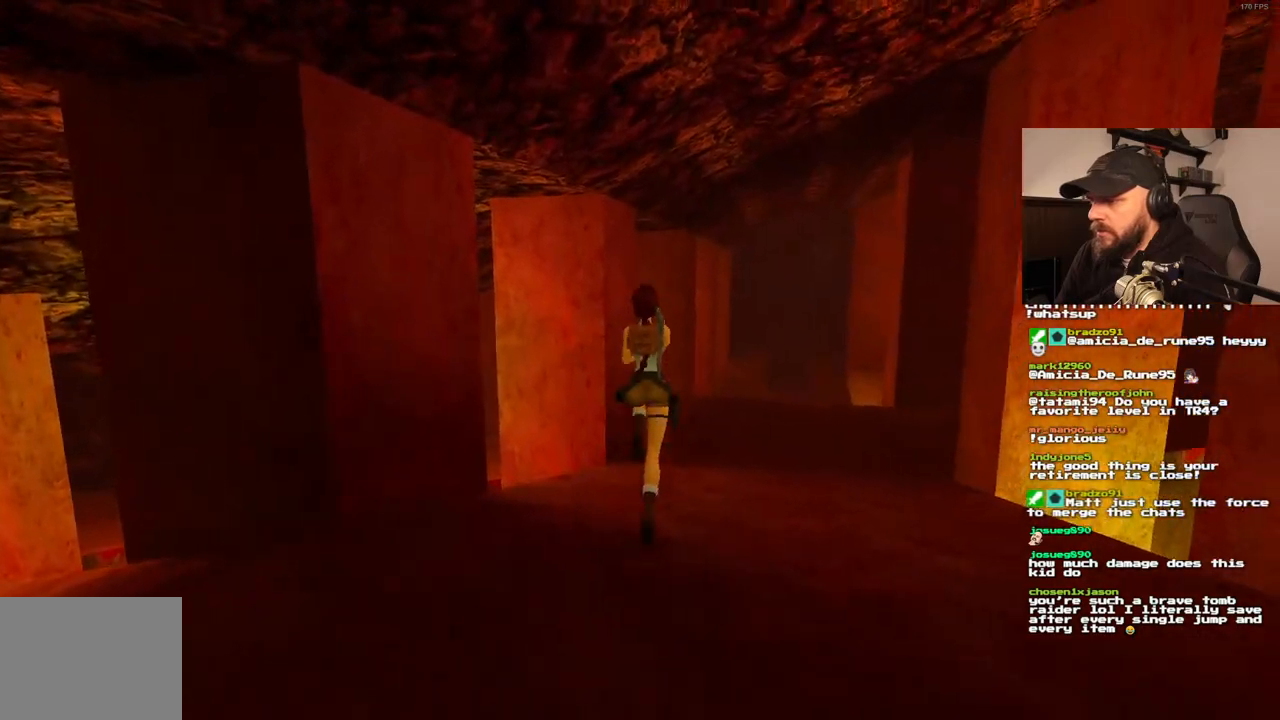
{"buttons": ["SQUARE", "DPAD_UP", "DPAD_RIGHT"], "left_stick": "center", "right_stick": "center", "events": [[300, "DPAD_RIGHT", "down"]]}
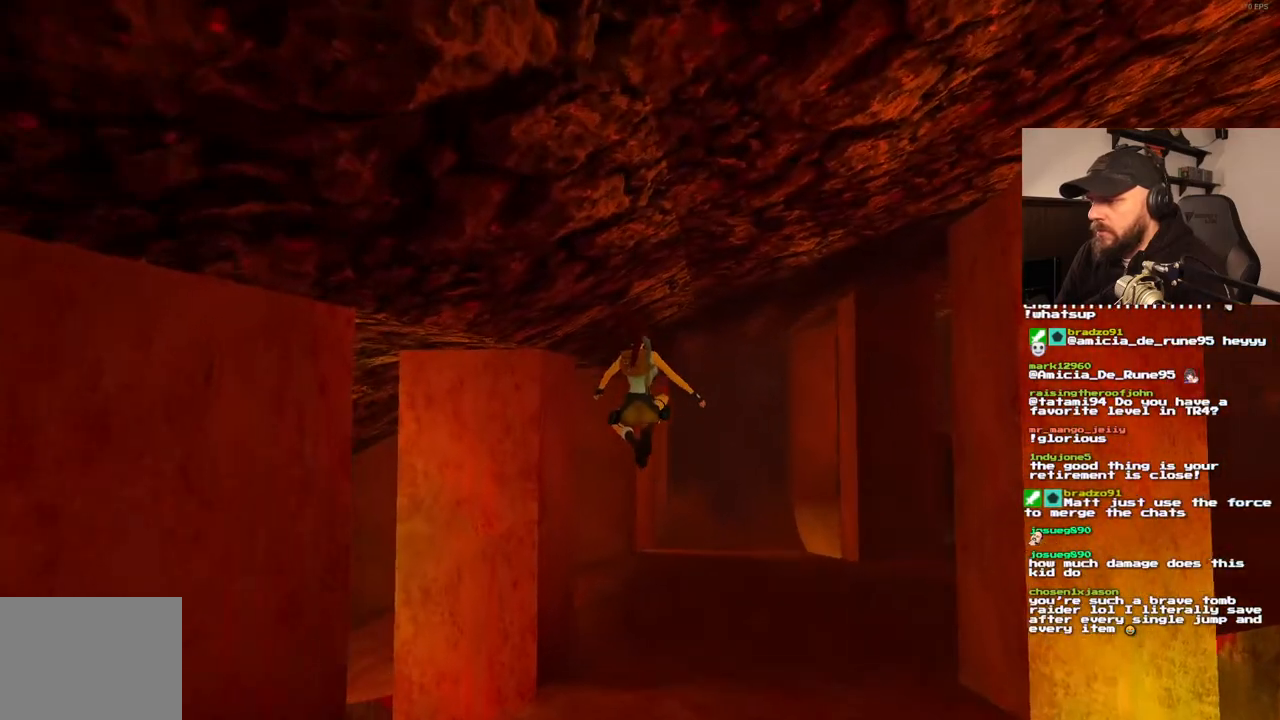
{"buttons": ["DPAD_UP"], "left_stick": "center", "right_stick": "center", "events": [[183, "SQUARE", "up"], [467, "DPAD_RIGHT", "up"]]}
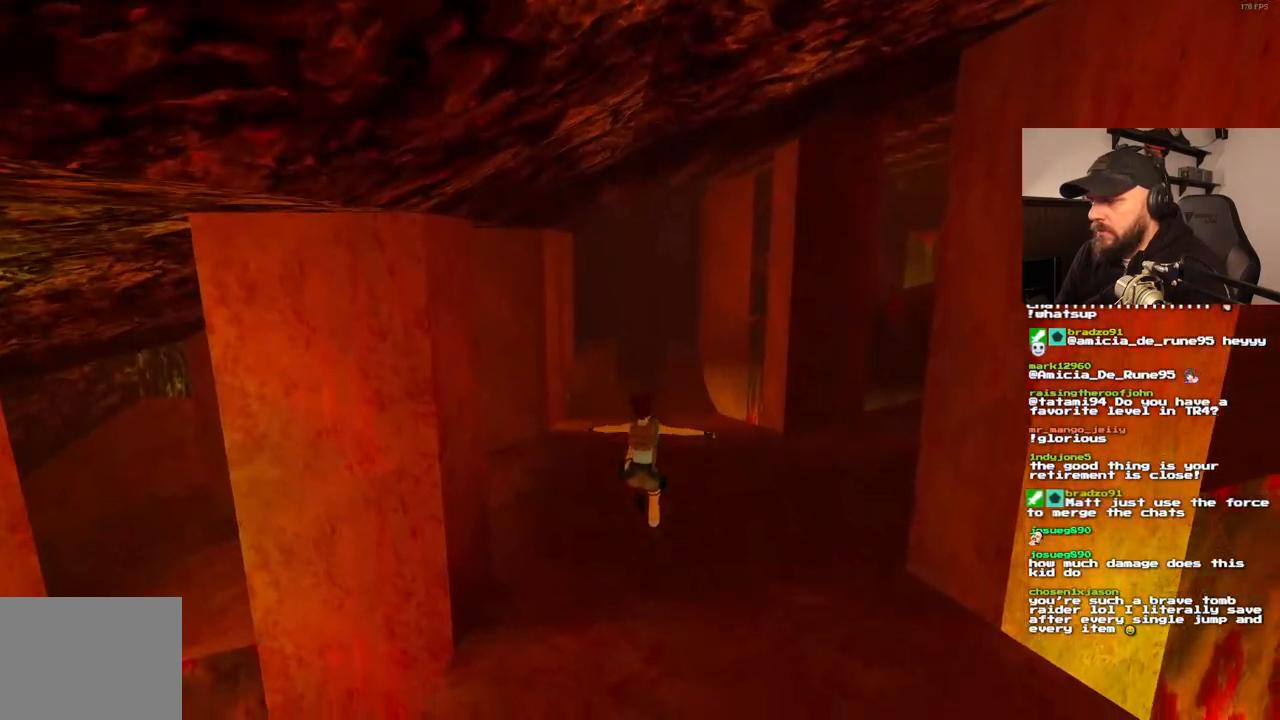
{"buttons": ["DPAD_UP", "DPAD_RIGHT"], "left_stick": "center", "right_stick": "center", "events": [[183, "DPAD_LEFT", "down"], [333, "DPAD_LEFT", "up"], [417, "DPAD_RIGHT", "down"]]}
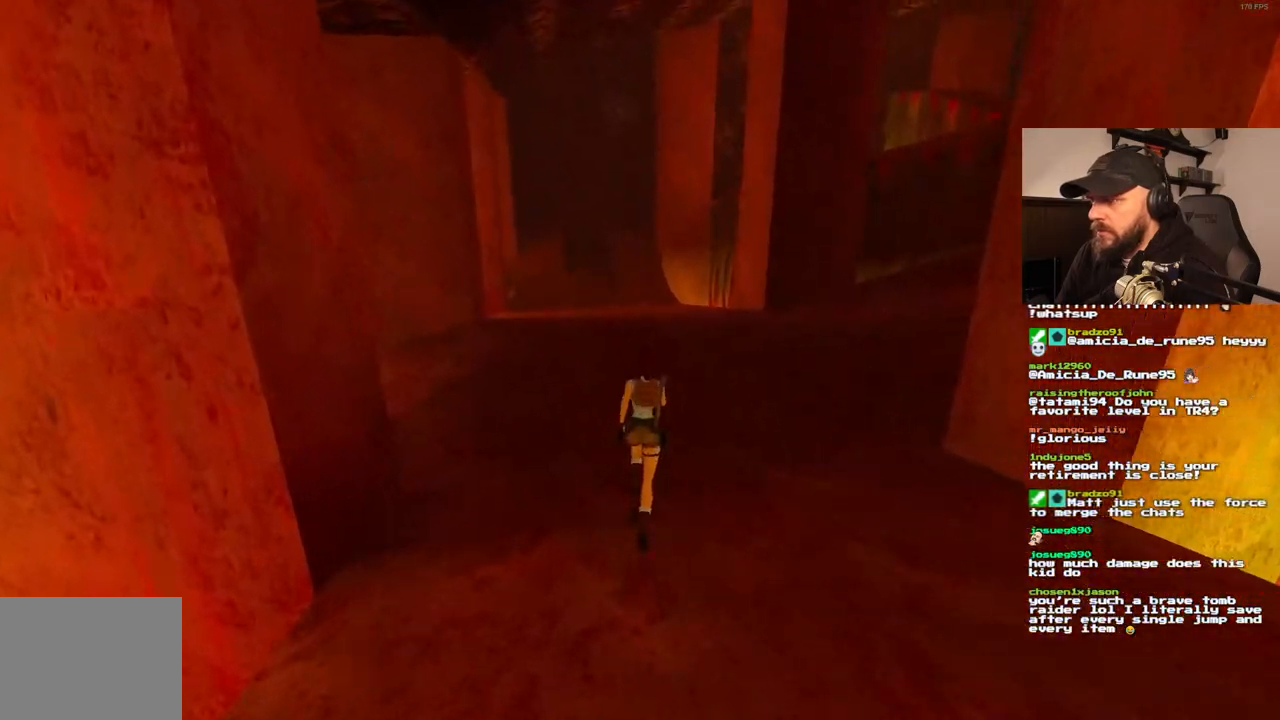
{"buttons": ["DPAD_UP", "DPAD_RIGHT"], "left_stick": "center", "right_stick": "center", "events": []}
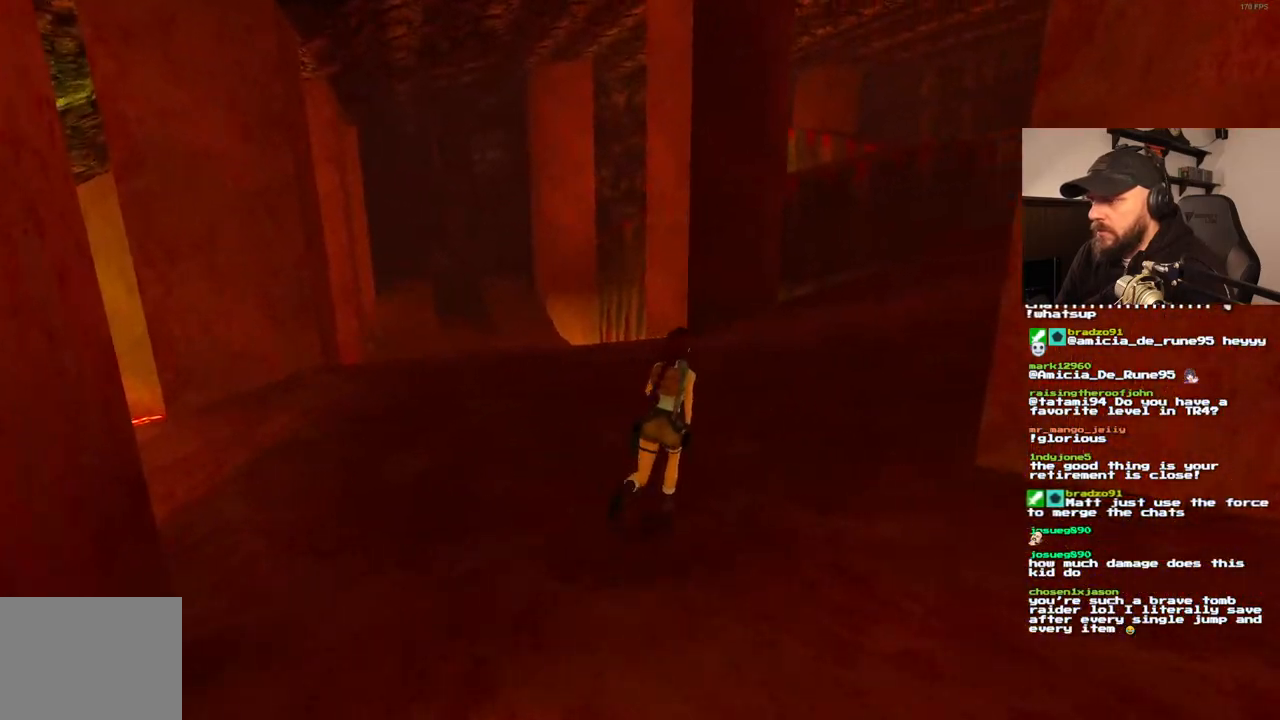
{"buttons": ["SQUARE", "DPAD_UP", "DPAD_RIGHT"], "left_stick": "center", "right_stick": "center", "events": [[50, "DPAD_RIGHT", "up"], [117, "SQUARE", "down"], [283, "DPAD_RIGHT", "down"]]}
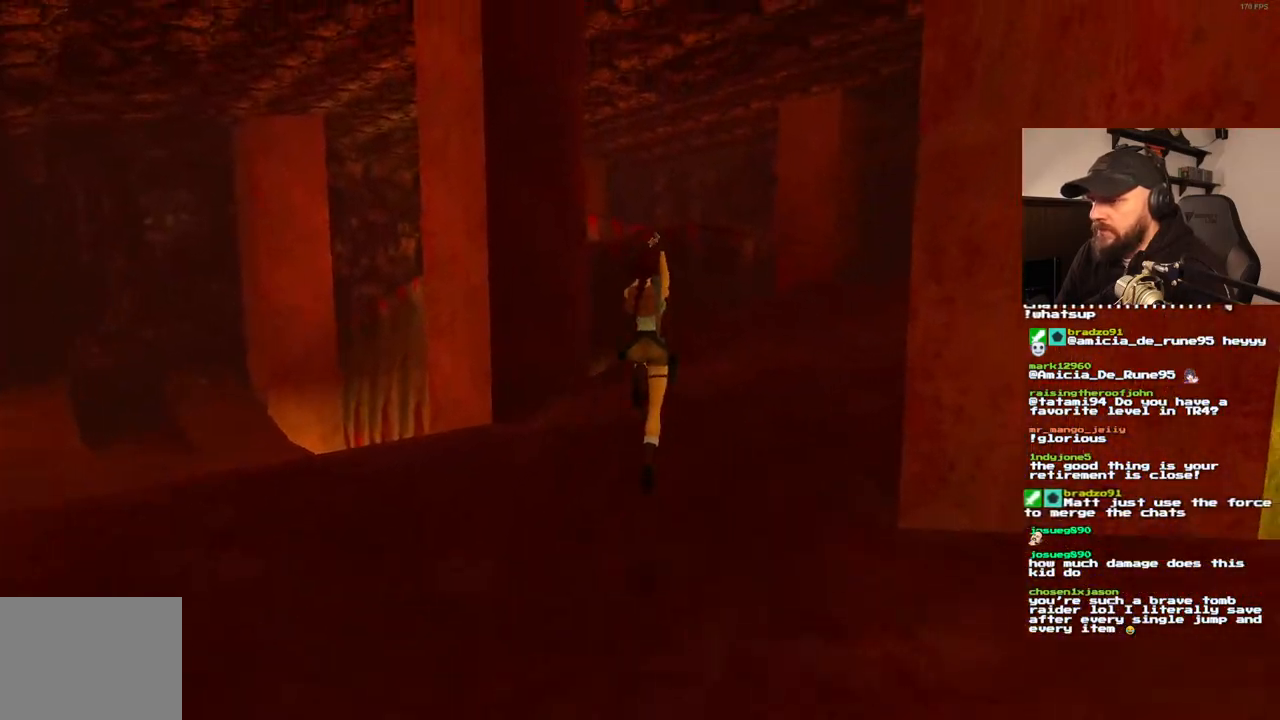
{"buttons": ["SQUARE", "DPAD_UP", "DPAD_RIGHT"], "left_stick": "center", "right_stick": "center", "events": []}
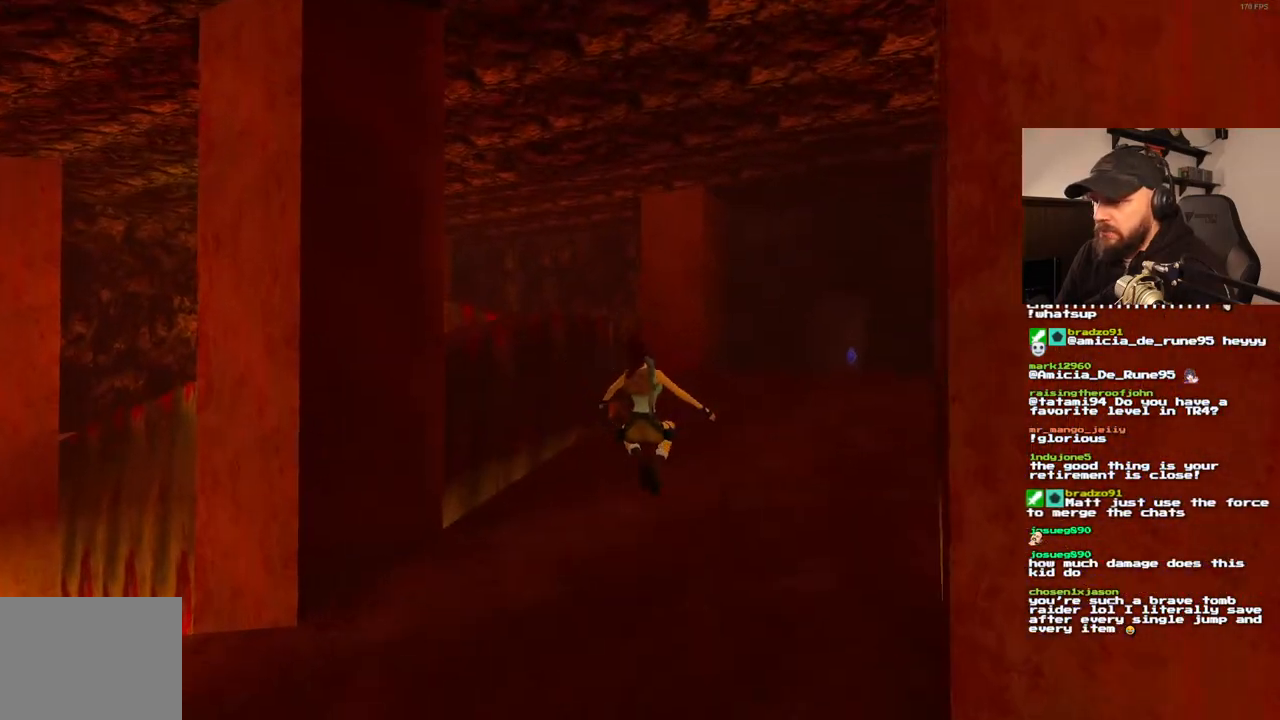
{"buttons": ["SQUARE", "DPAD_UP"], "left_stick": "center", "right_stick": "center", "events": [[33, "DPAD_RIGHT", "up"], [33, "SQUARE", "up"], [450, "SQUARE", "down"]]}
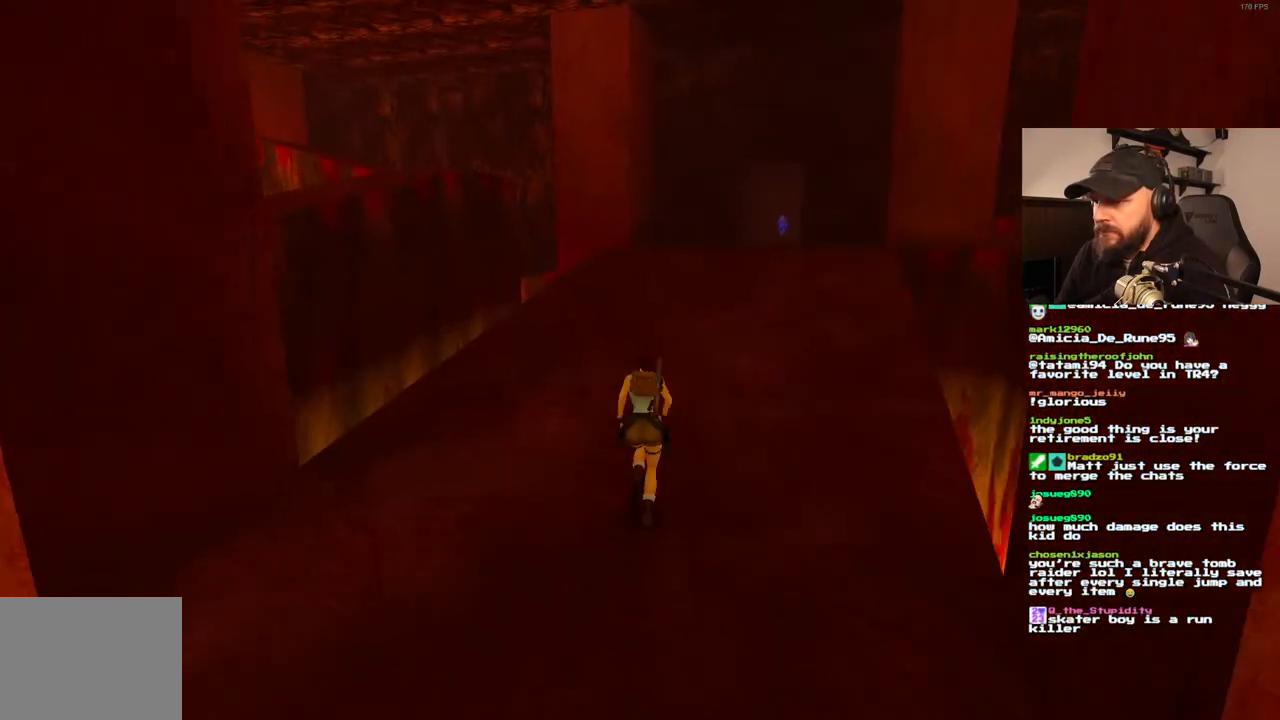
{"buttons": ["SQUARE", "DPAD_UP"], "left_stick": "center", "right_stick": "center", "events": [[17, "DPAD_RIGHT", "down"], [450, "DPAD_RIGHT", "up"]]}
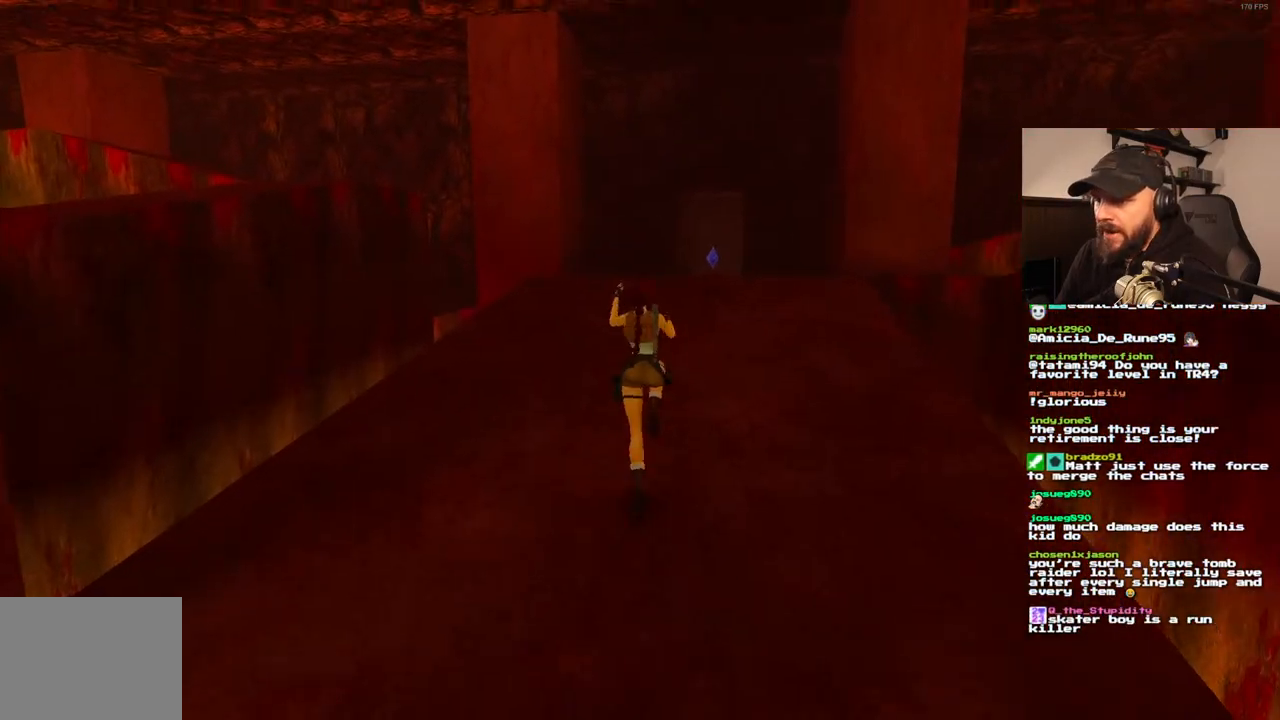
{"buttons": ["DPAD_UP"], "left_stick": "center", "right_stick": "center", "events": [[100, "SQUARE", "up"]]}
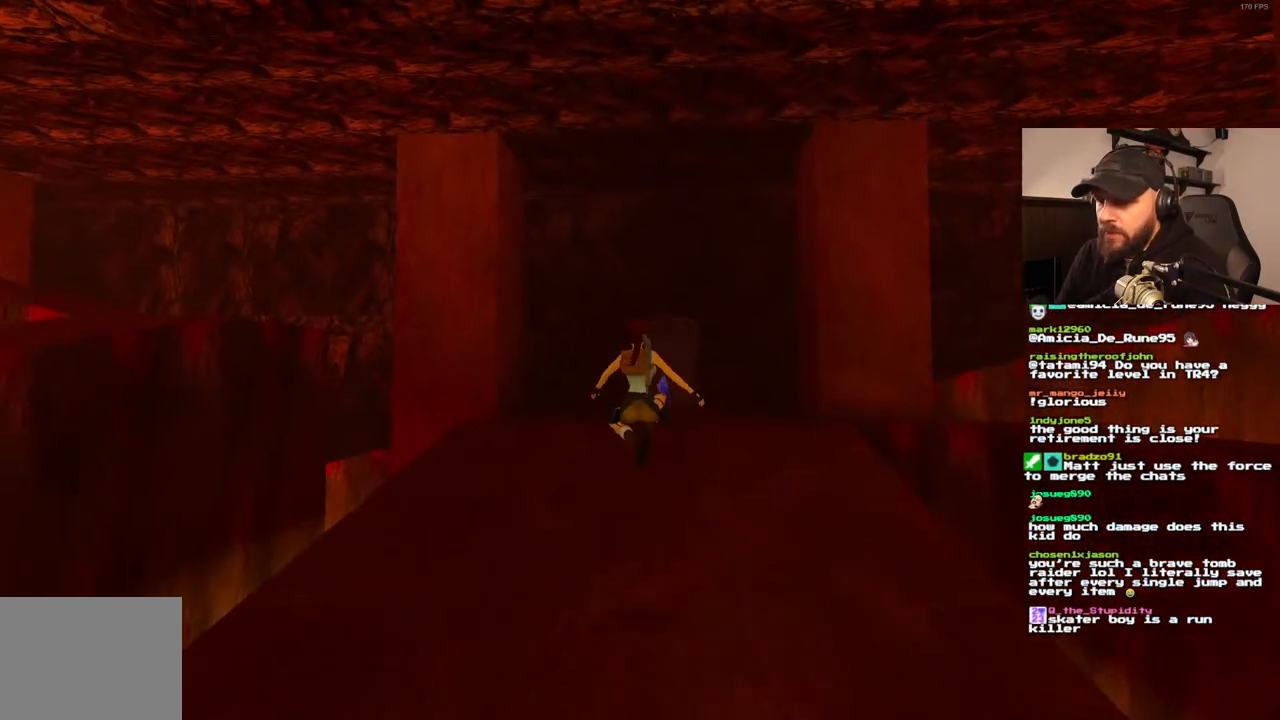
{"buttons": ["DPAD_UP", "DPAD_LEFT"], "left_stick": "center", "right_stick": "center", "events": [[450, "DPAD_LEFT", "down"]]}
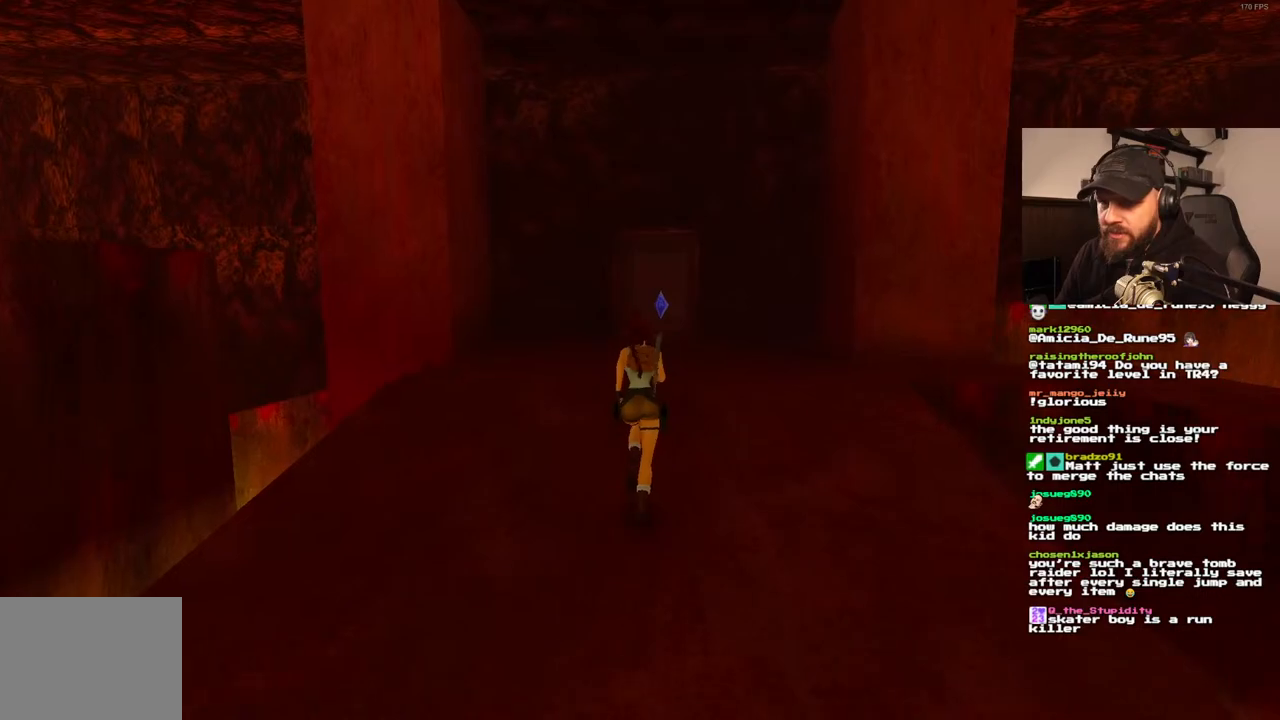
{"buttons": ["DPAD_UP", "DPAD_LEFT"], "left_stick": "center", "right_stick": "center", "events": []}
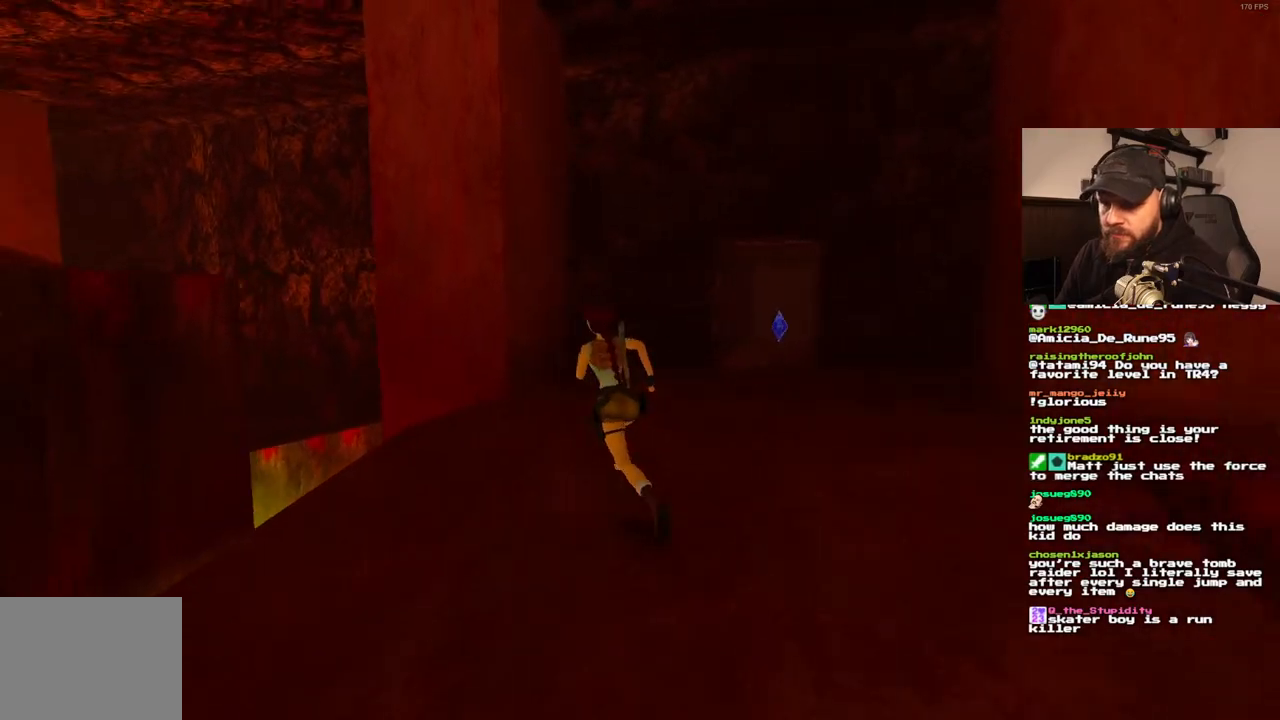
{"buttons": ["DPAD_UP", "DPAD_LEFT"], "left_stick": "center", "right_stick": "center", "events": []}
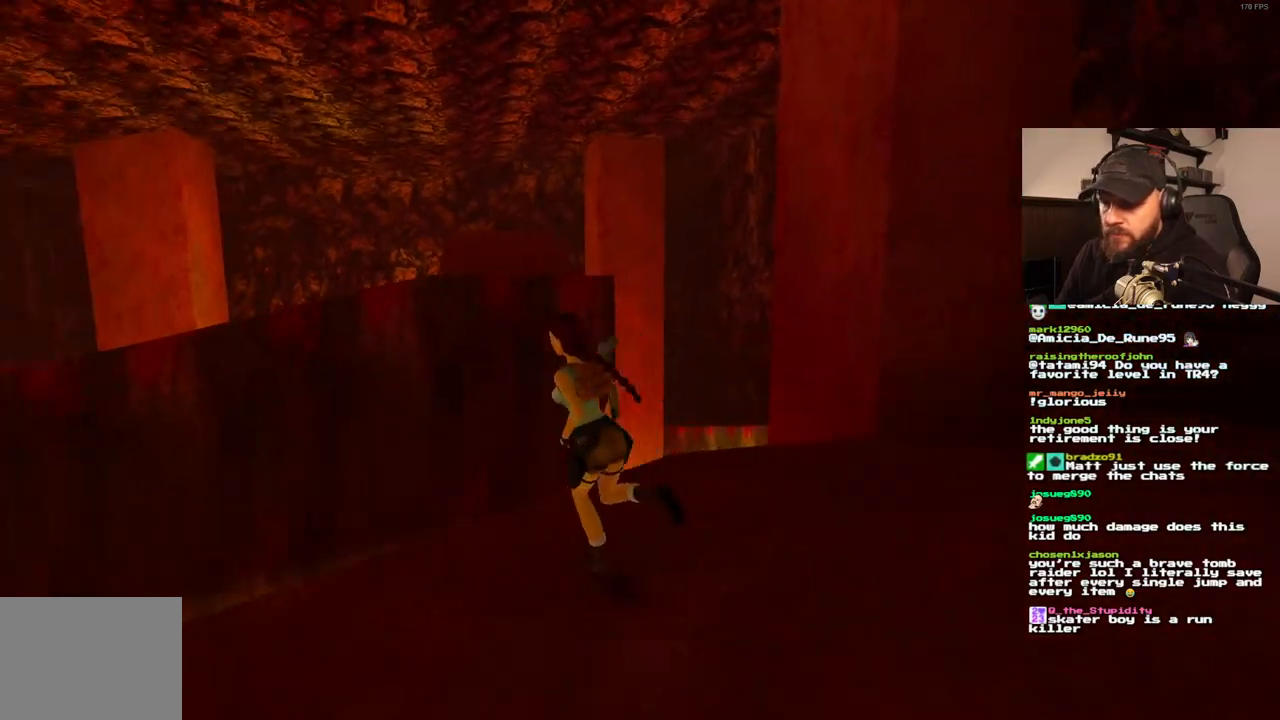
{"buttons": ["SQUARE", "DPAD_UP", "DPAD_RIGHT"], "left_stick": "center", "right_stick": "center", "events": [[50, "DPAD_LEFT", "up"], [167, "DPAD_RIGHT", "down"], [383, "SQUARE", "down"]]}
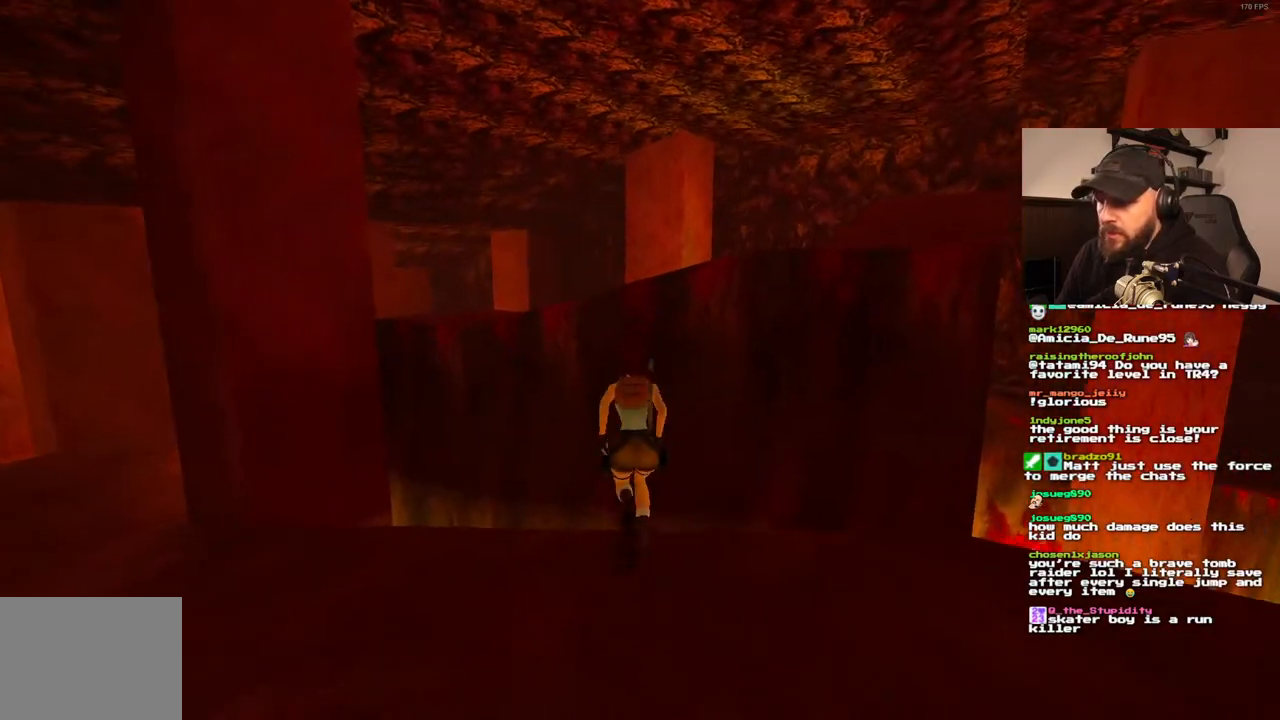
{"buttons": ["SQUARE", "DPAD_UP", "DPAD_RIGHT"], "left_stick": "center", "right_stick": "center", "events": [[67, "DPAD_RIGHT", "up"], [133, "DPAD_LEFT", "down"], [300, "DPAD_LEFT", "up"], [317, "DPAD_RIGHT", "down"]]}